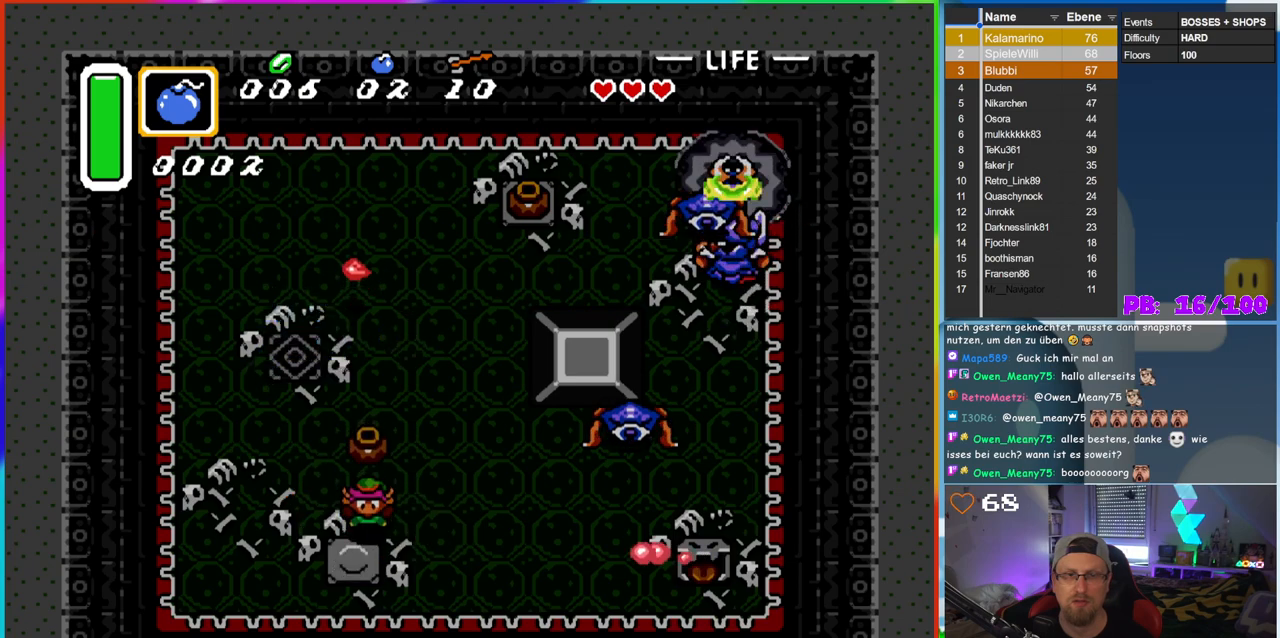
Gameplay with a controller (Nintendo layout); each line is a JSON object with the inputs held at the frame after it. "events" lists button and stick changes between this image and that frame as [ms after this image, input, new state], when the widget could be followed in between. Not read: L3 R3.
{"buttons": ["DPAD_RIGHT"]}
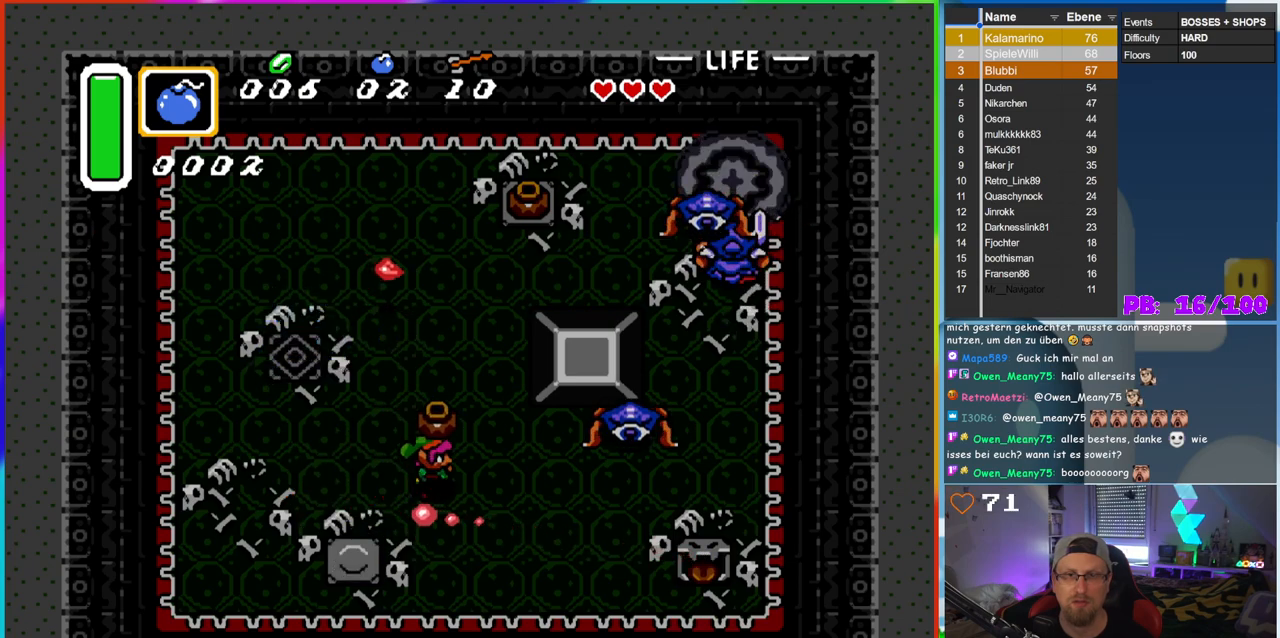
{"buttons": ["DPAD_UP"], "events": [[17, "A", "down"], [150, "DPAD_RIGHT", "up"], [200, "A", "up"], [267, "DPAD_LEFT", "down"], [333, "DPAD_UP", "down"], [483, "DPAD_LEFT", "up"]]}
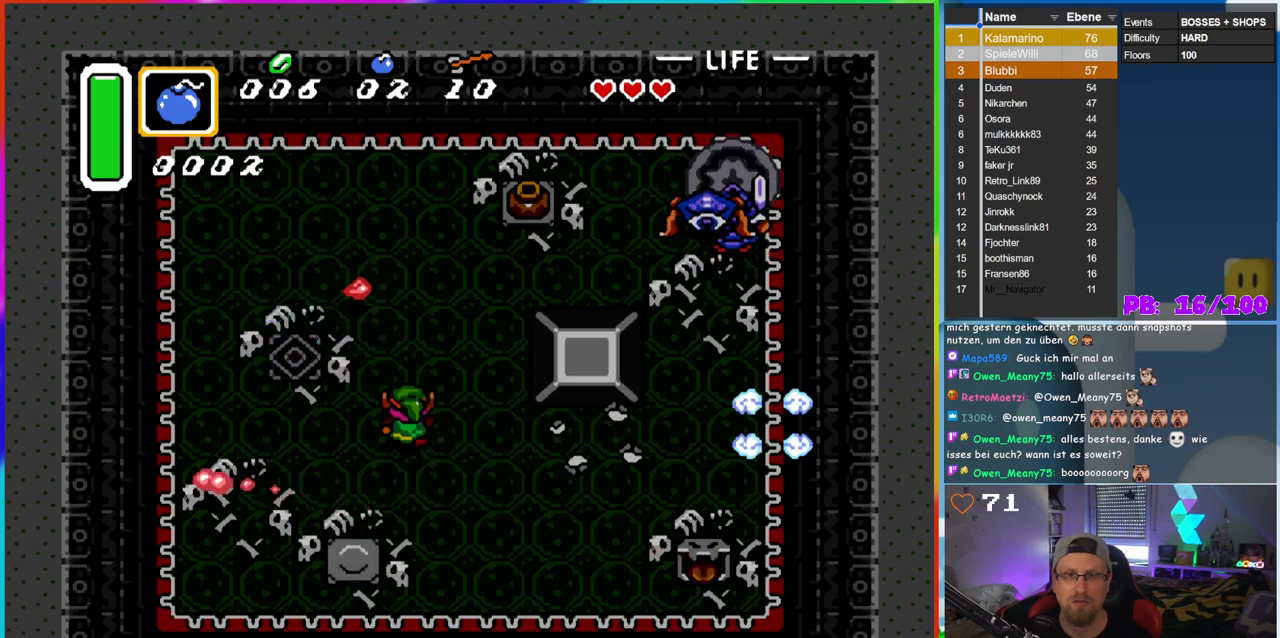
{"buttons": ["B", "DPAD_UP"], "events": [[100, "DPAD_LEFT", "down"], [150, "DPAD_LEFT", "up"], [450, "B", "down"]]}
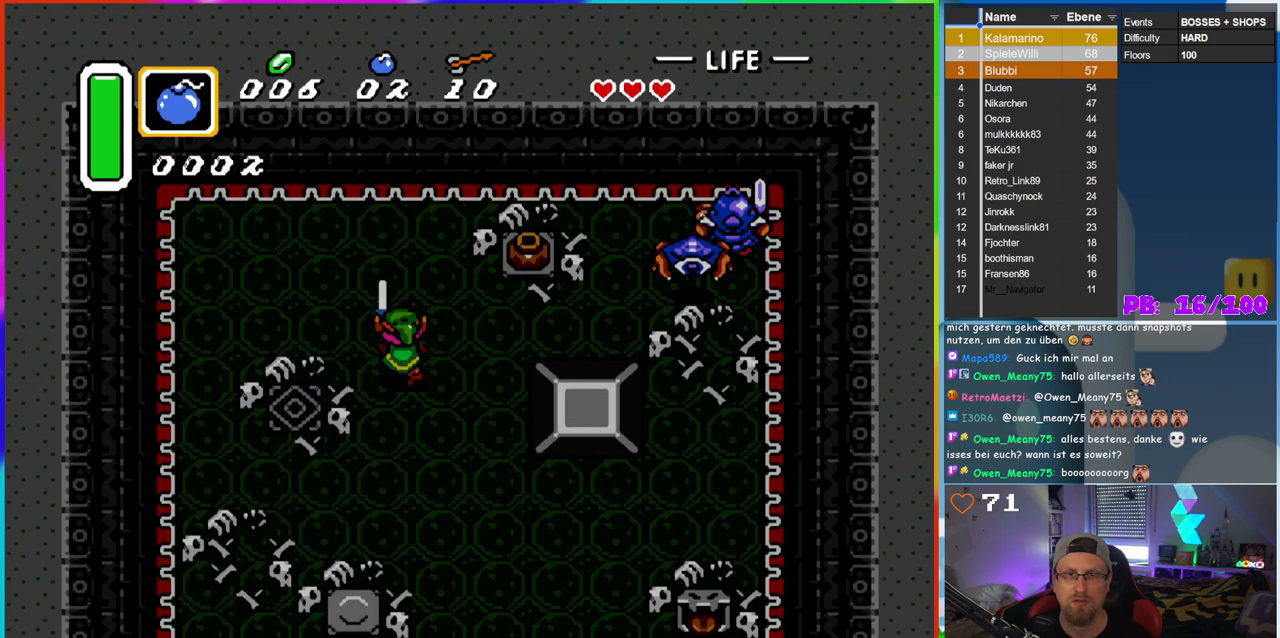
{"buttons": ["B", "DPAD_RIGHT"], "events": [[467, "DPAD_RIGHT", "down"], [467, "DPAD_UP", "up"]]}
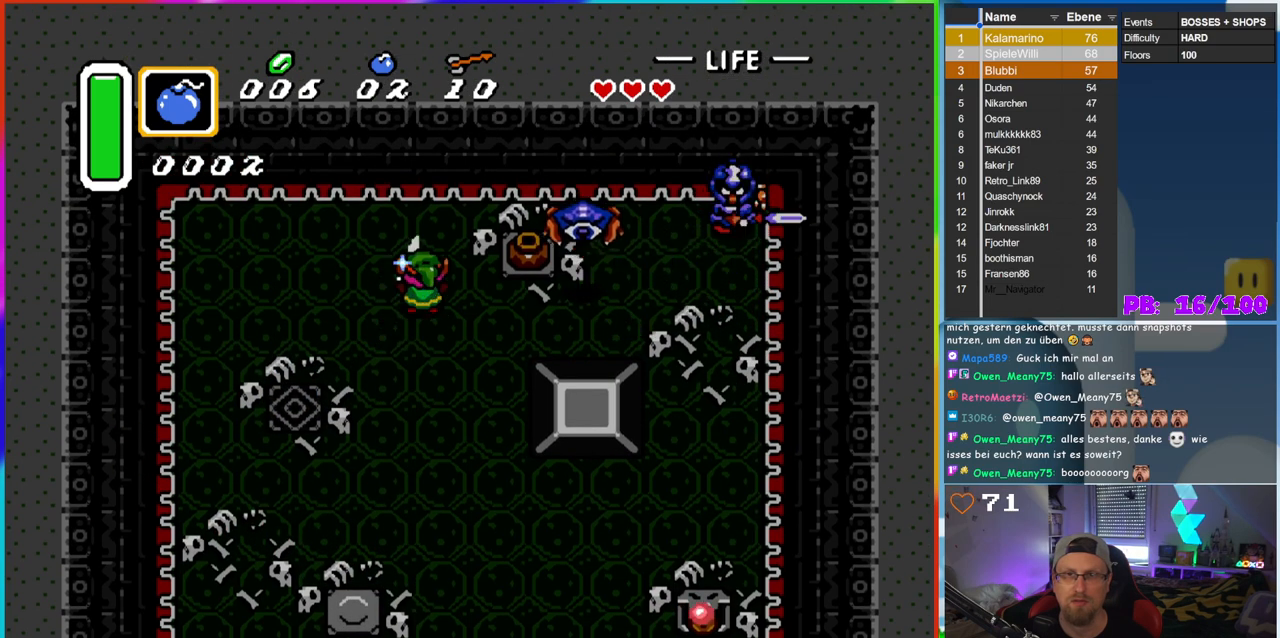
{"buttons": ["B", "DPAD_UP", "DPAD_RIGHT"], "events": [[50, "DPAD_RIGHT", "up"], [200, "DPAD_UP", "down"], [300, "DPAD_RIGHT", "down"]]}
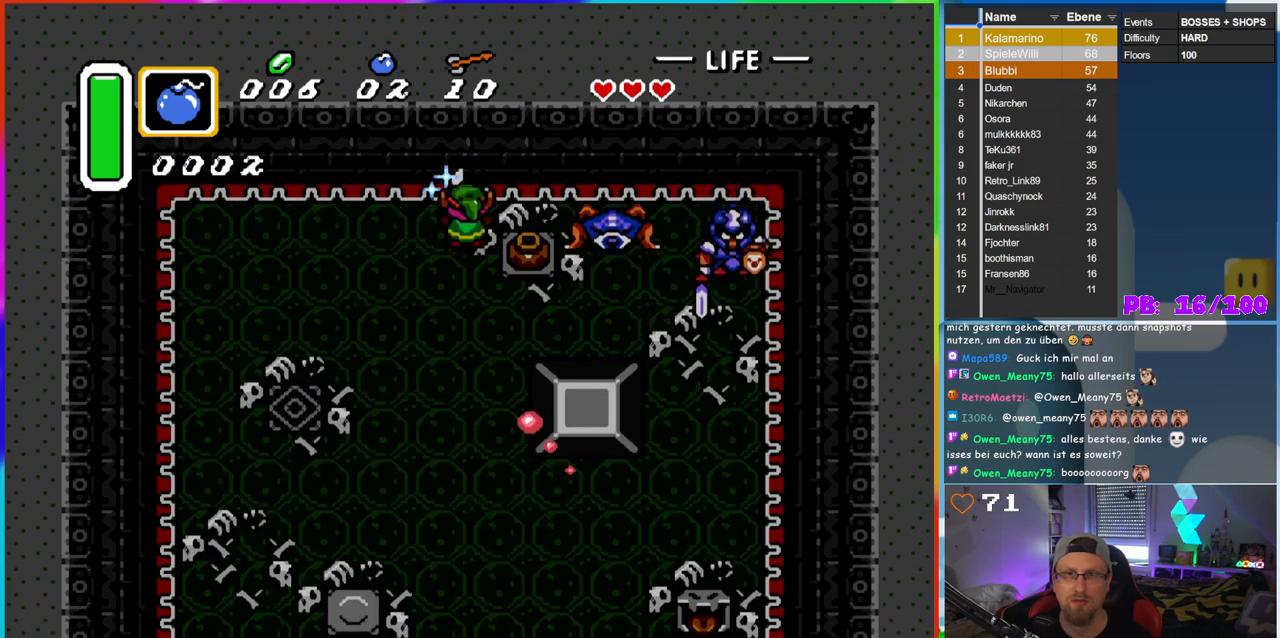
{"buttons": ["B", "DPAD_RIGHT"], "events": [[133, "DPAD_UP", "up"]]}
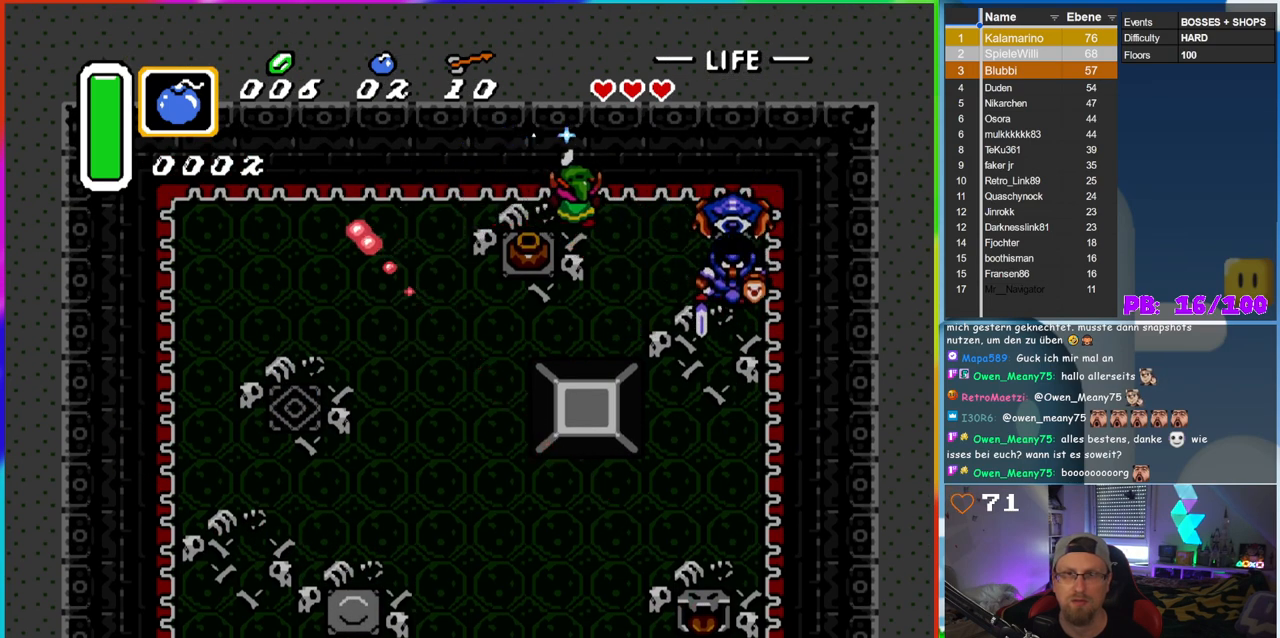
{"buttons": [], "events": [[233, "B", "up"], [300, "DPAD_RIGHT", "up"]]}
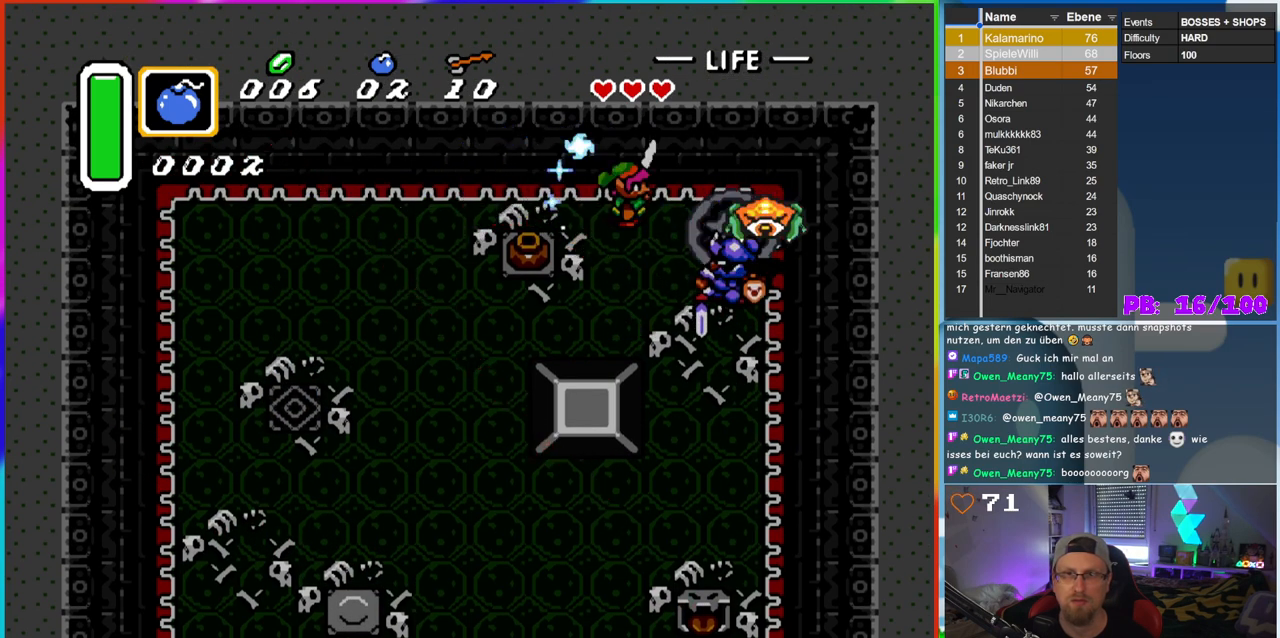
{"buttons": ["DPAD_LEFT"], "events": [[400, "DPAD_LEFT", "down"]]}
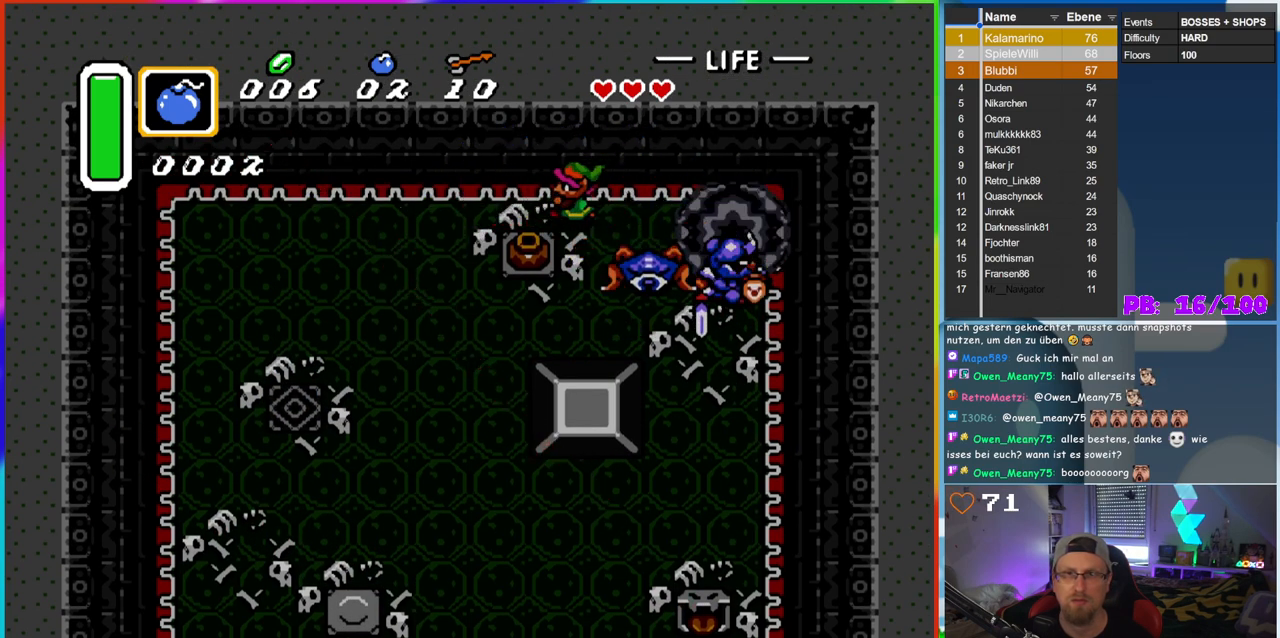
{"buttons": ["DPAD_DOWN", "DPAD_LEFT"], "events": [[217, "DPAD_DOWN", "down"], [233, "DPAD_LEFT", "up"], [283, "DPAD_RIGHT", "down"], [300, "A", "down"], [300, "DPAD_RIGHT", "up"], [483, "A", "up"], [500, "DPAD_LEFT", "down"]]}
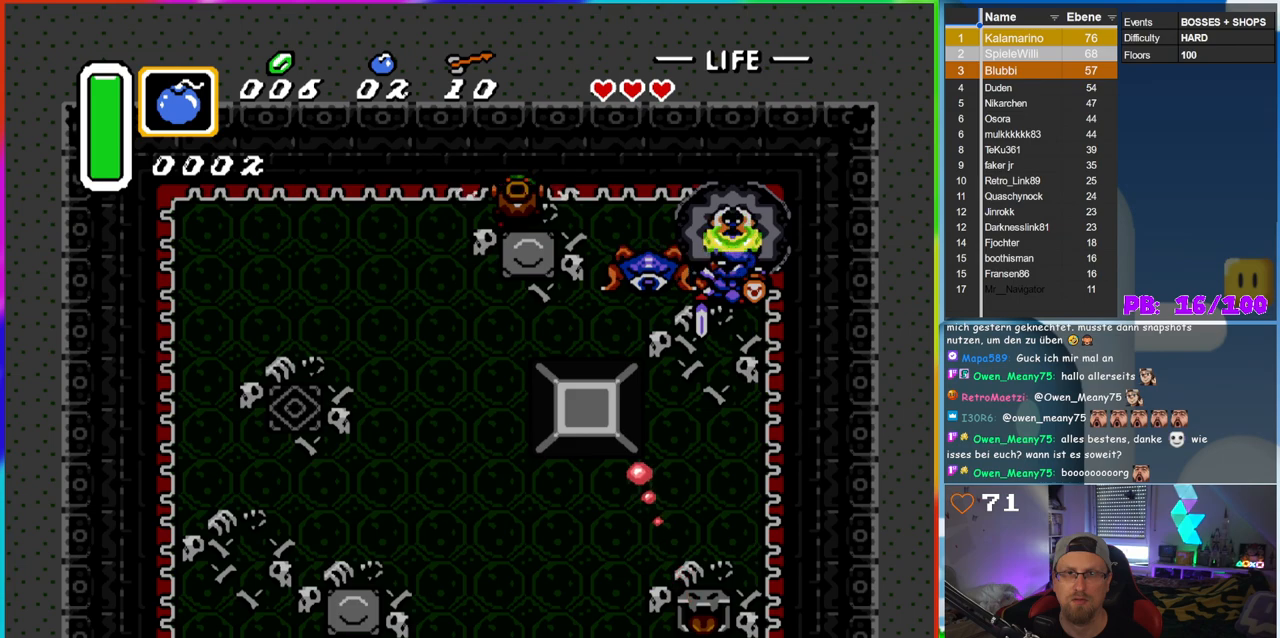
{"buttons": ["DPAD_LEFT"], "events": [[183, "DPAD_LEFT", "up"], [217, "DPAD_RIGHT", "down"], [233, "DPAD_DOWN", "up"], [267, "A", "down"], [350, "DPAD_RIGHT", "up"], [350, "DPAD_UP", "down"], [367, "DPAD_LEFT", "down"], [367, "DPAD_UP", "up"], [383, "A", "up"]]}
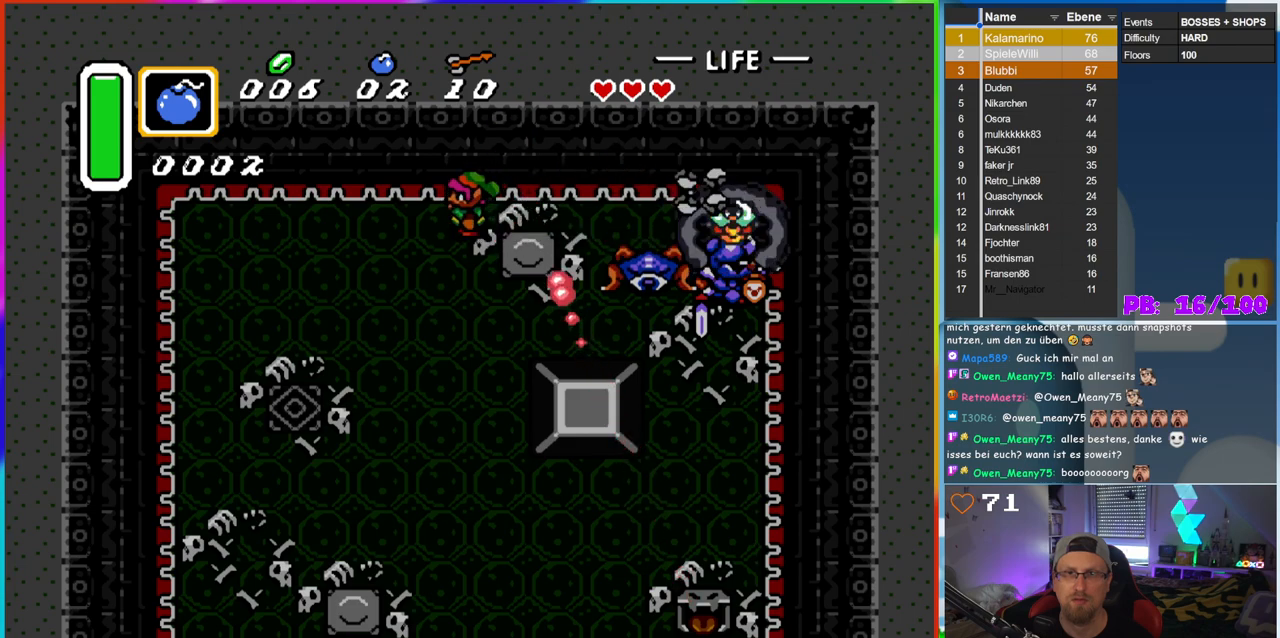
{"buttons": ["B"], "events": [[183, "DPAD_DOWN", "down"], [283, "DPAD_LEFT", "up"], [383, "DPAD_RIGHT", "down"], [467, "B", "down"], [483, "DPAD_DOWN", "up"], [500, "DPAD_RIGHT", "up"]]}
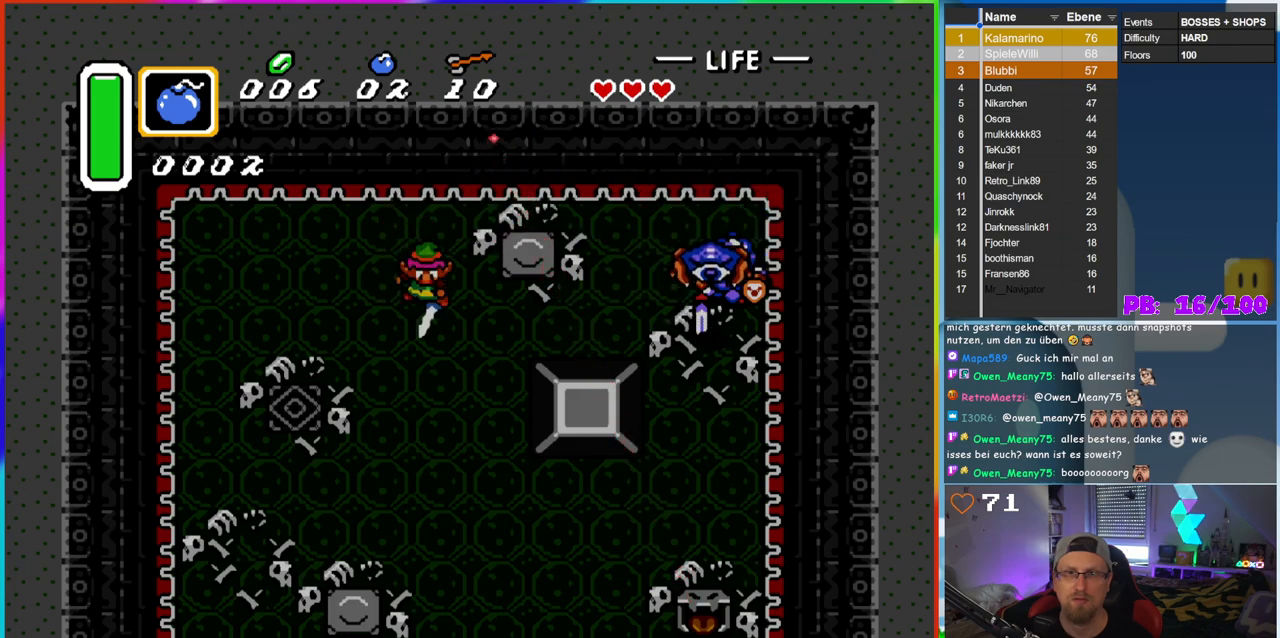
{"buttons": ["B", "DPAD_RIGHT"], "events": [[267, "DPAD_RIGHT", "down"]]}
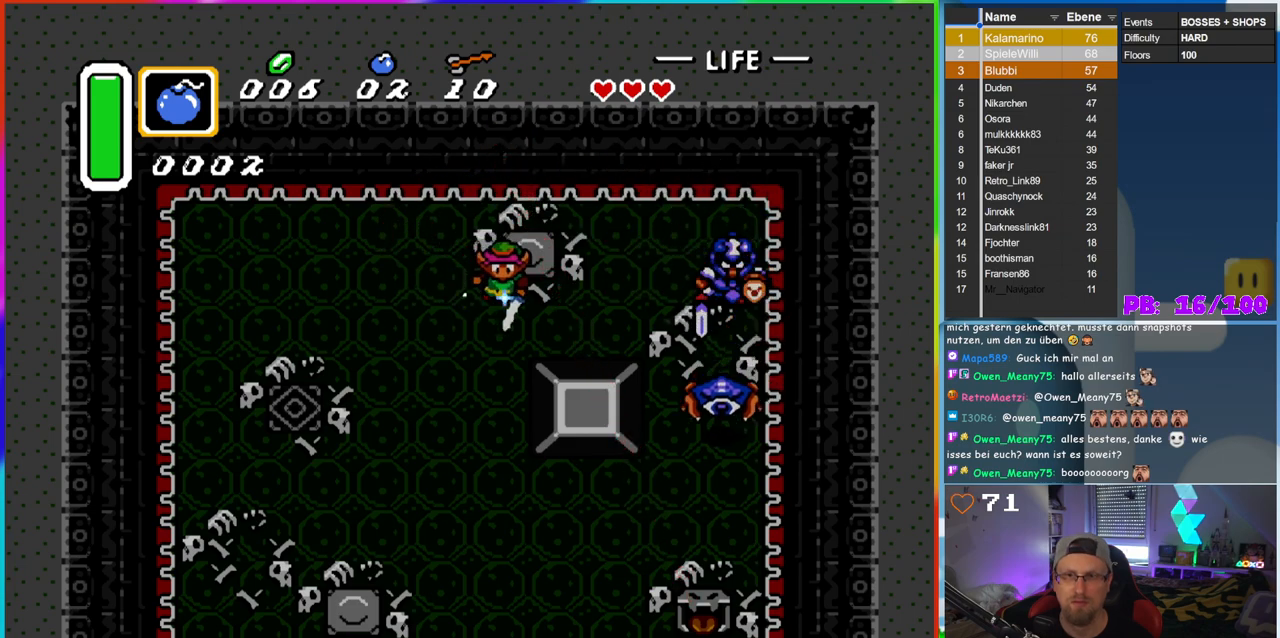
{"buttons": ["B", "DPAD_UP", "DPAD_RIGHT"], "events": [[300, "DPAD_RIGHT", "up"], [300, "DPAD_UP", "down"], [317, "DPAD_LEFT", "down"], [333, "DPAD_UP", "up"], [383, "DPAD_UP", "down"], [433, "DPAD_LEFT", "up"], [483, "DPAD_RIGHT", "down"]]}
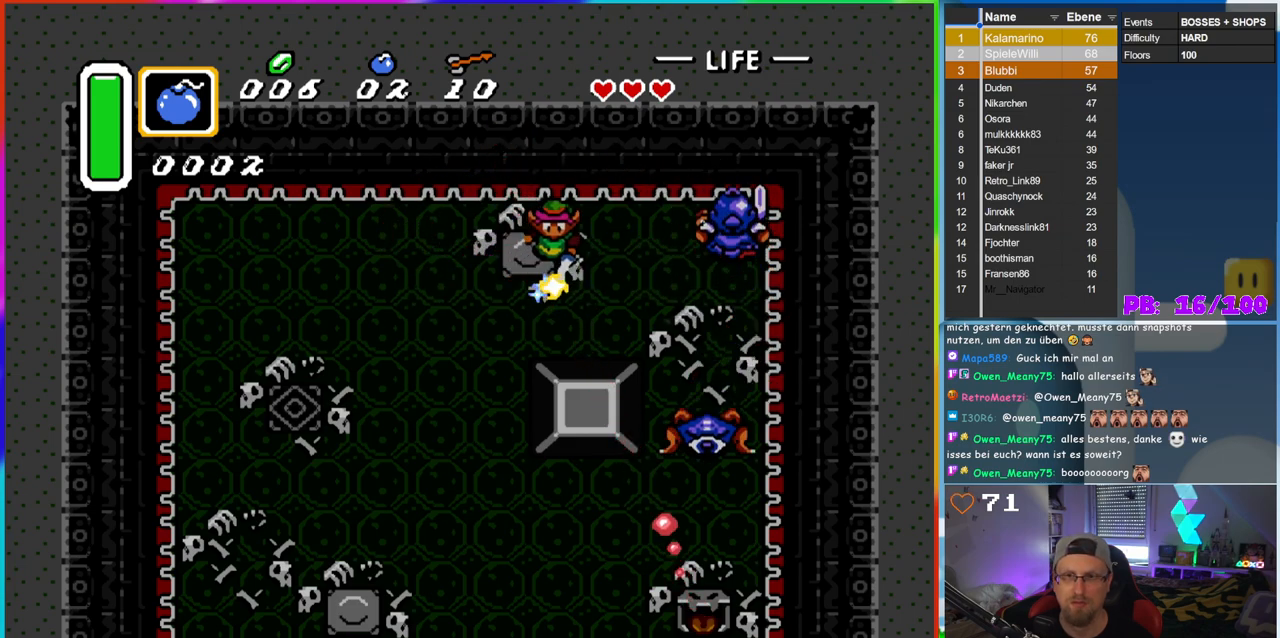
{"buttons": ["DPAD_RIGHT"], "events": [[200, "DPAD_UP", "up"], [433, "B", "up"]]}
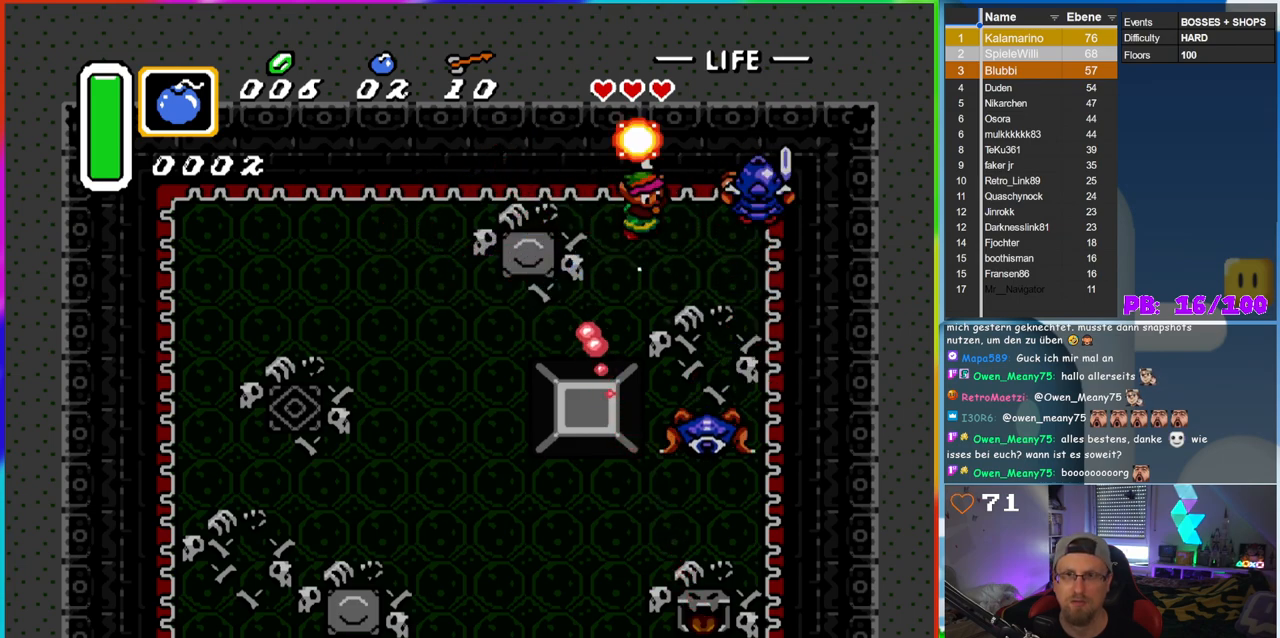
{"buttons": [], "events": [[67, "DPAD_RIGHT", "up"]]}
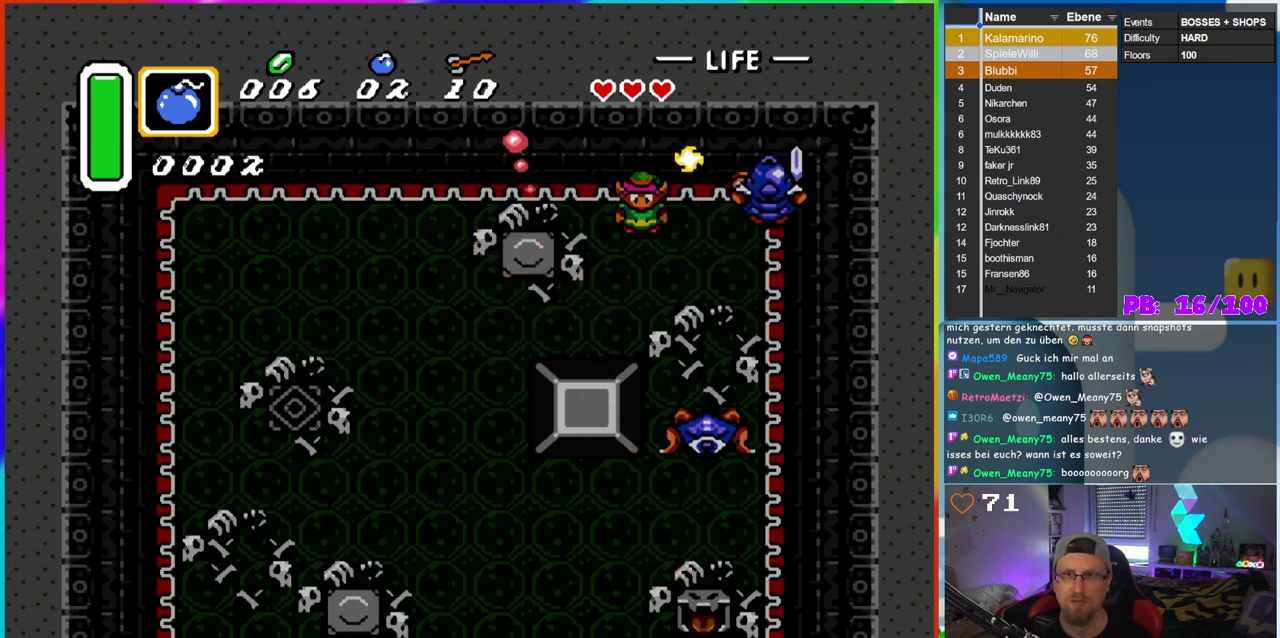
{"buttons": ["B", "DPAD_LEFT"], "events": [[217, "DPAD_LEFT", "down"], [333, "B", "down"], [367, "DPAD_DOWN", "down"], [400, "DPAD_LEFT", "up"], [467, "DPAD_LEFT", "down"], [500, "DPAD_DOWN", "up"]]}
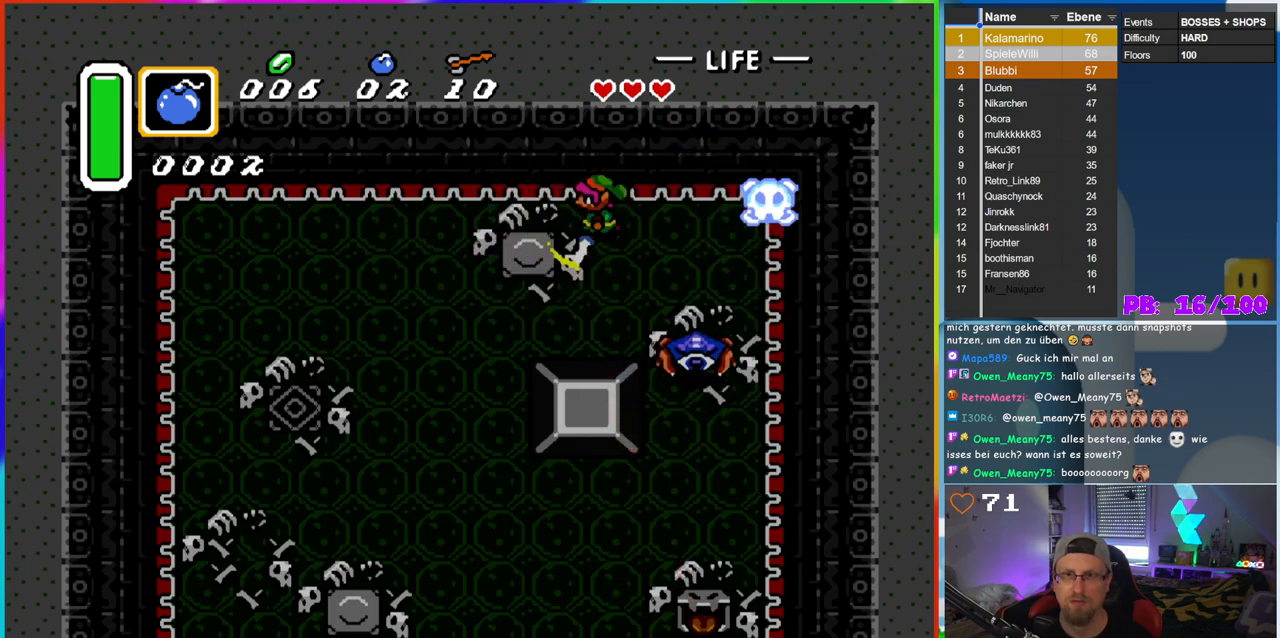
{"buttons": ["B", "DPAD_RIGHT"], "events": [[317, "DPAD_DOWN", "down"], [350, "DPAD_LEFT", "up"], [383, "DPAD_RIGHT", "down"], [467, "DPAD_DOWN", "up"]]}
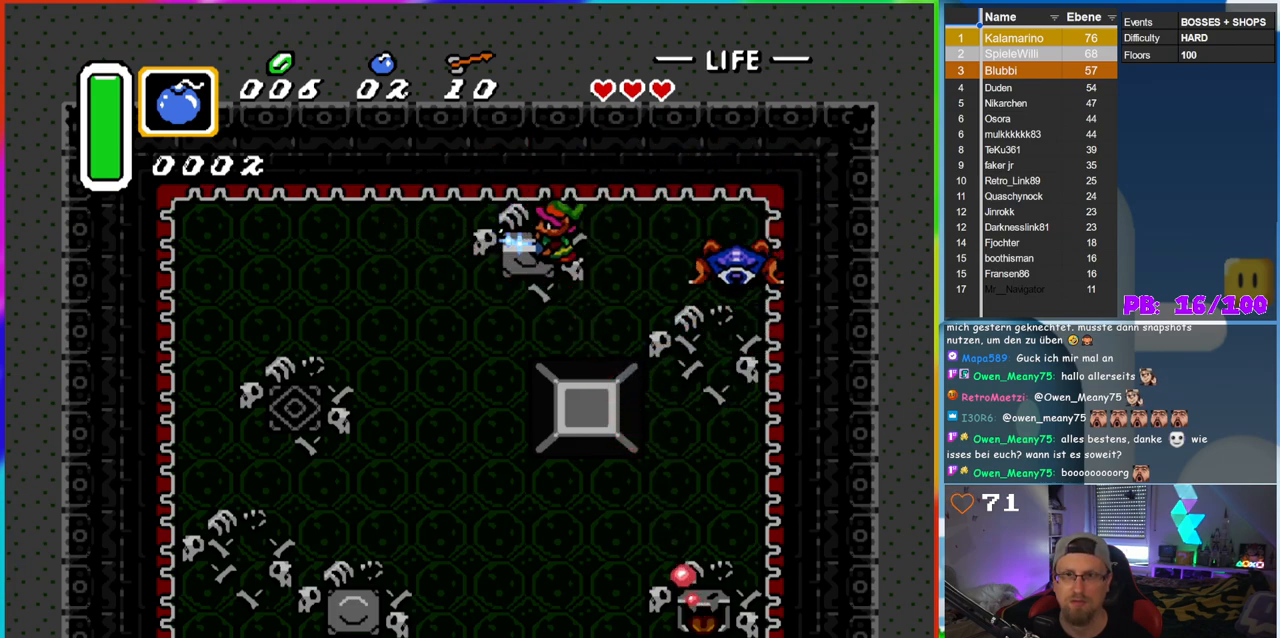
{"buttons": [], "events": [[400, "DPAD_RIGHT", "up"], [450, "B", "up"]]}
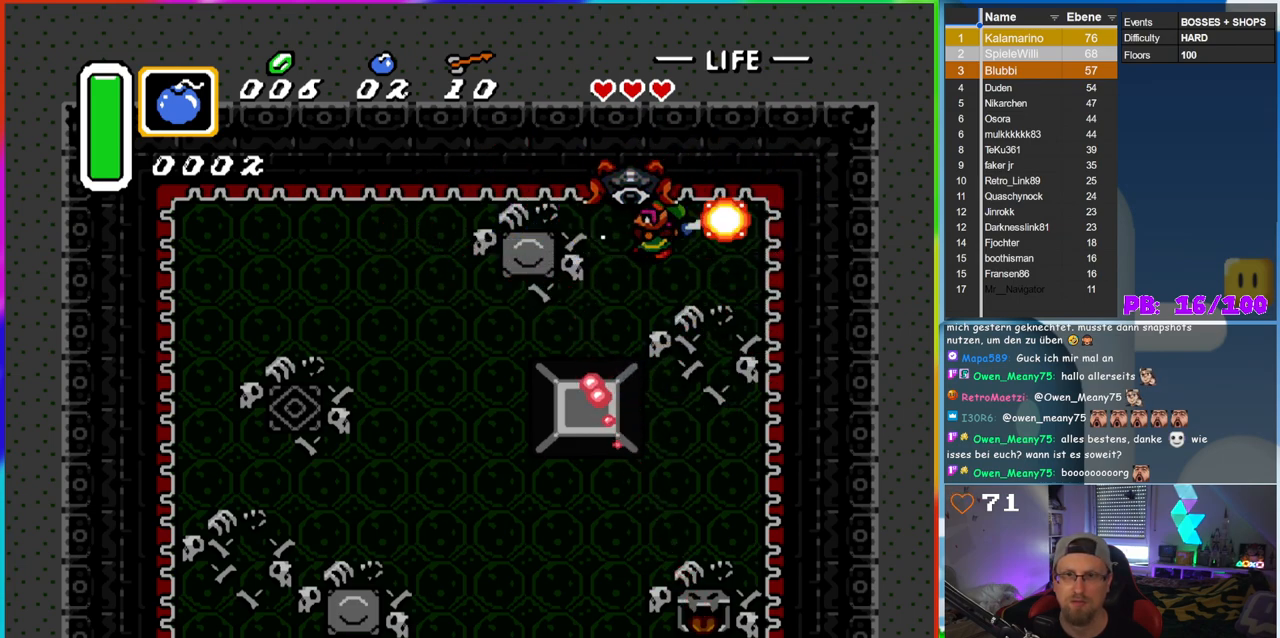
{"buttons": [], "events": []}
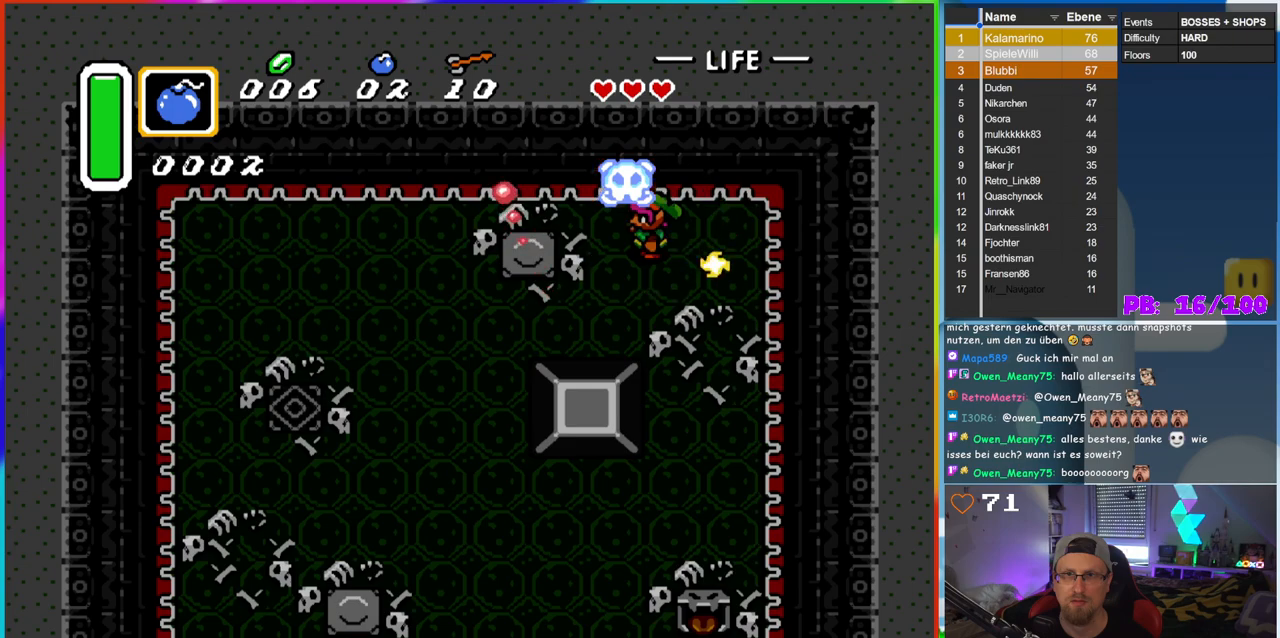
{"buttons": [], "events": []}
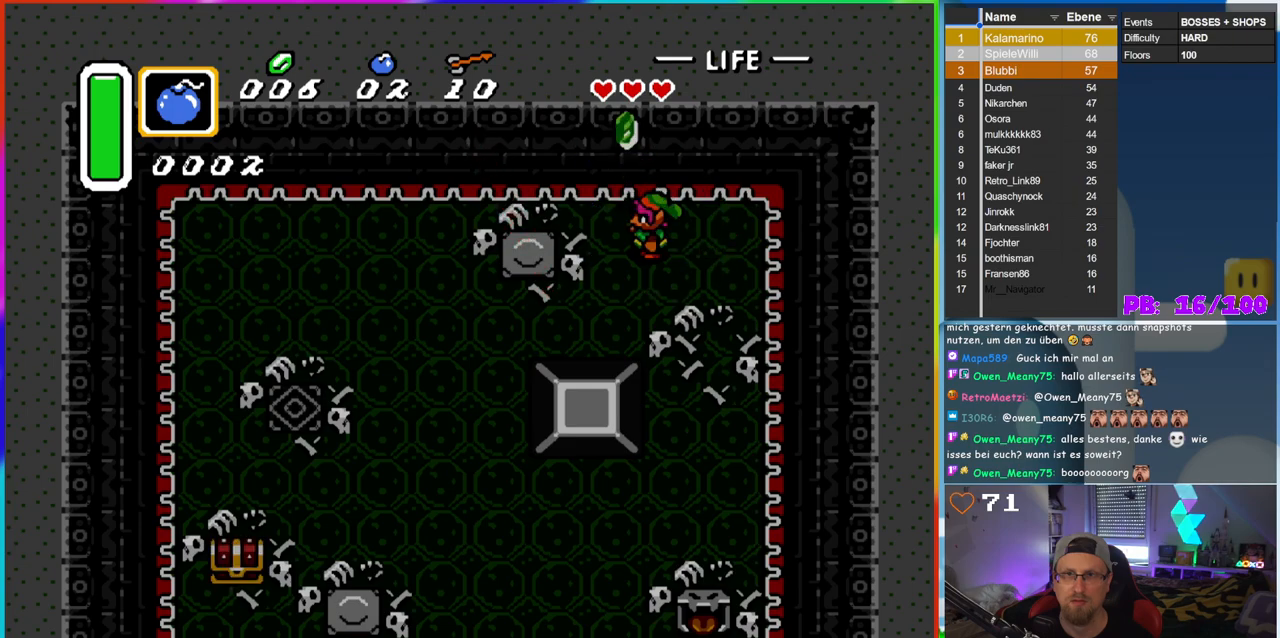
{"buttons": ["DPAD_DOWN", "DPAD_LEFT"], "events": [[117, "DPAD_UP", "down"], [183, "DPAD_LEFT", "down"], [217, "DPAD_UP", "up"], [283, "DPAD_DOWN", "down"]]}
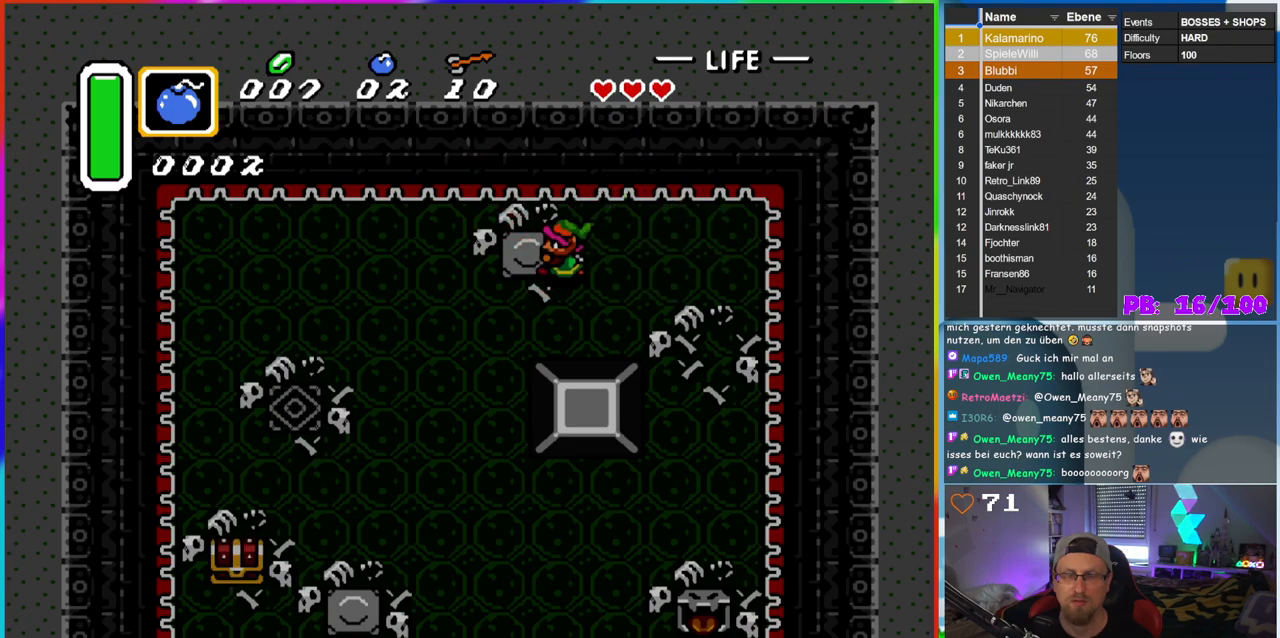
{"buttons": ["DPAD_DOWN", "DPAD_LEFT"], "events": []}
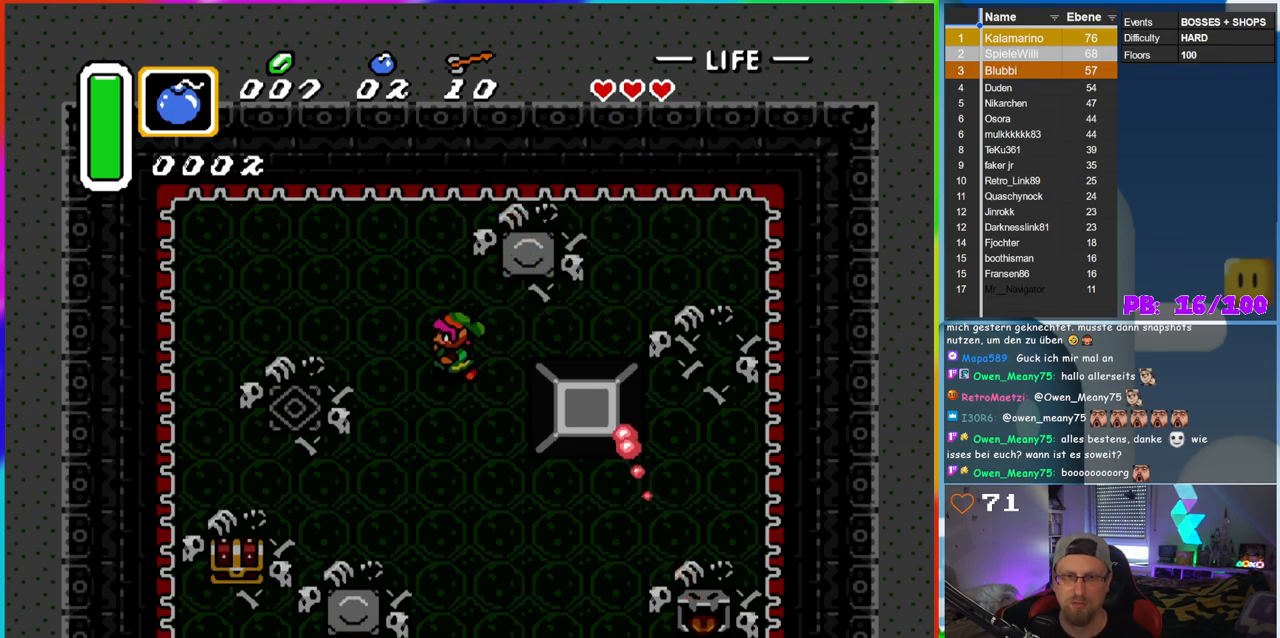
{"buttons": ["DPAD_DOWN", "DPAD_LEFT"], "events": []}
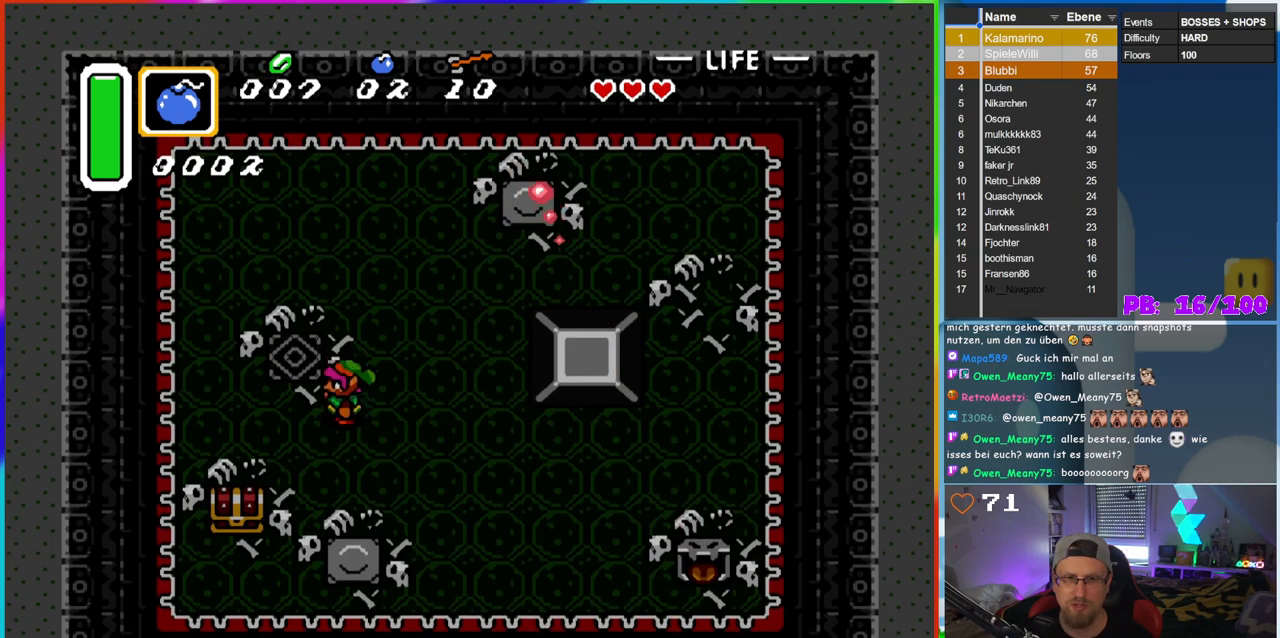
{"buttons": ["DPAD_DOWN"], "events": [[333, "DPAD_LEFT", "up"]]}
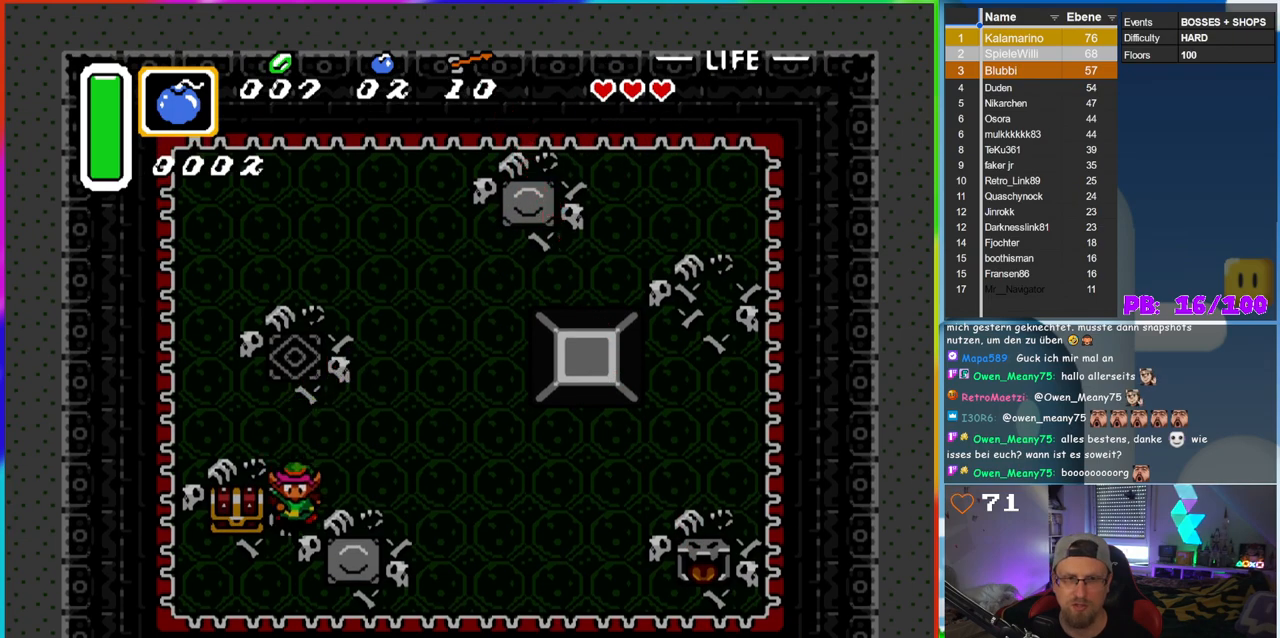
{"buttons": ["A", "DPAD_UP"], "events": [[150, "DPAD_LEFT", "down"], [317, "DPAD_DOWN", "up"], [350, "DPAD_UP", "down"], [400, "DPAD_LEFT", "up"], [450, "A", "down"]]}
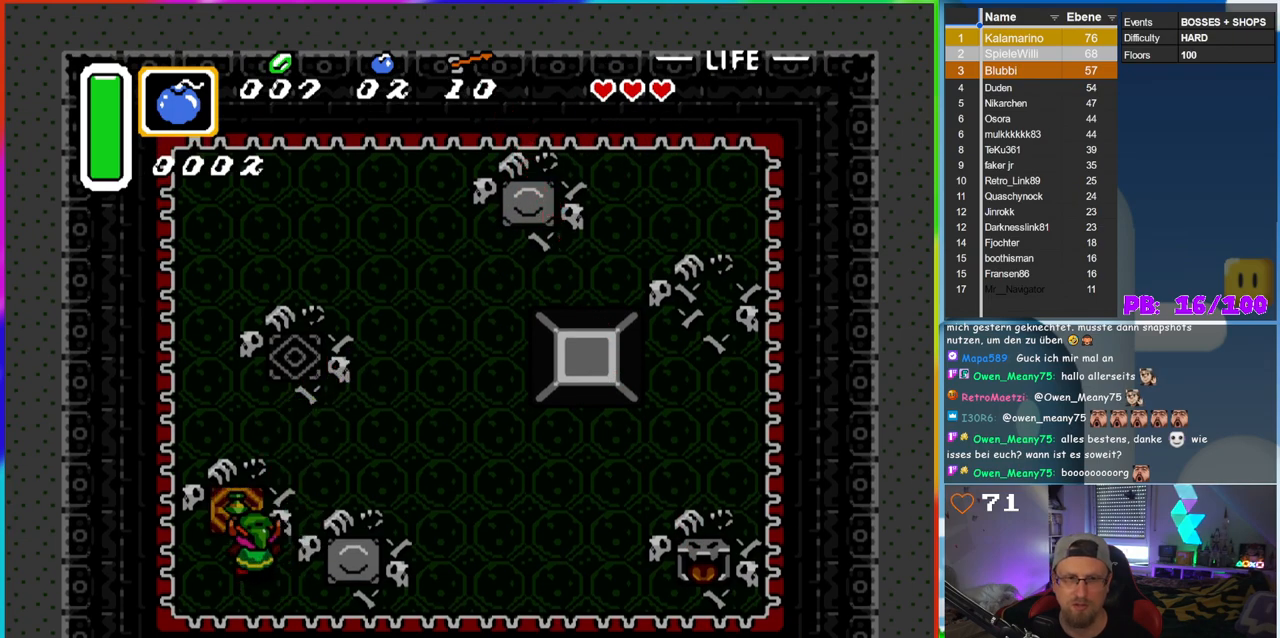
{"buttons": [], "events": [[133, "A", "up"], [167, "DPAD_UP", "up"]]}
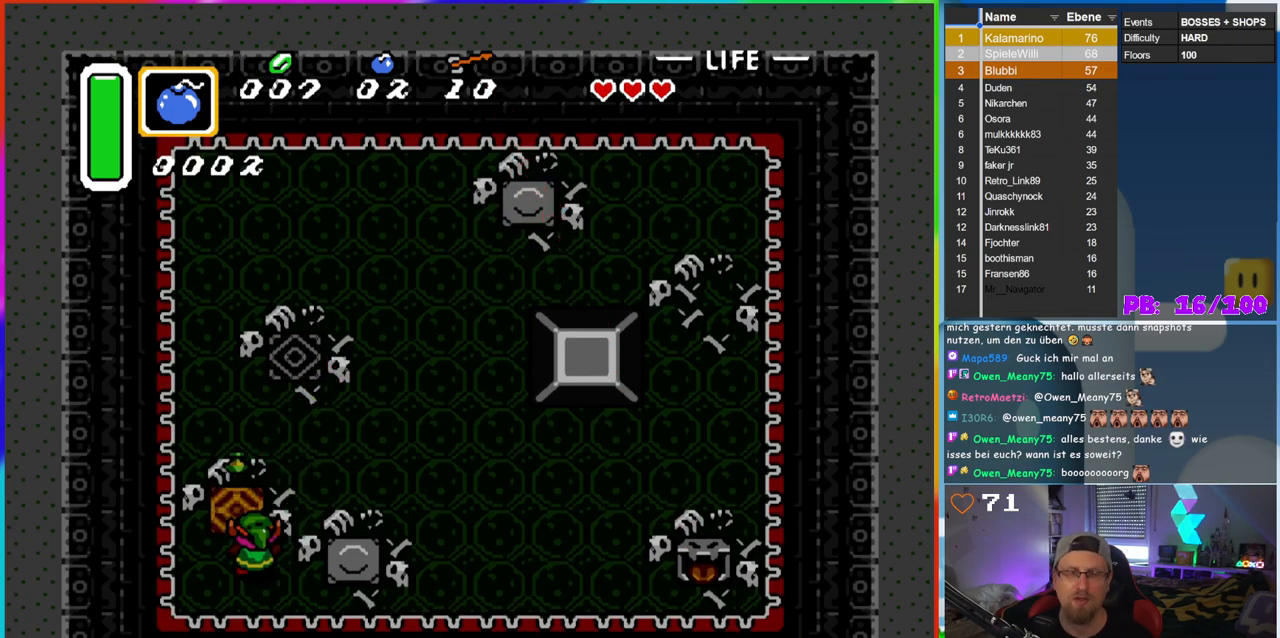
{"buttons": ["DPAD_UP"], "events": [[333, "DPAD_LEFT", "down"], [400, "DPAD_UP", "down"], [450, "DPAD_LEFT", "up"]]}
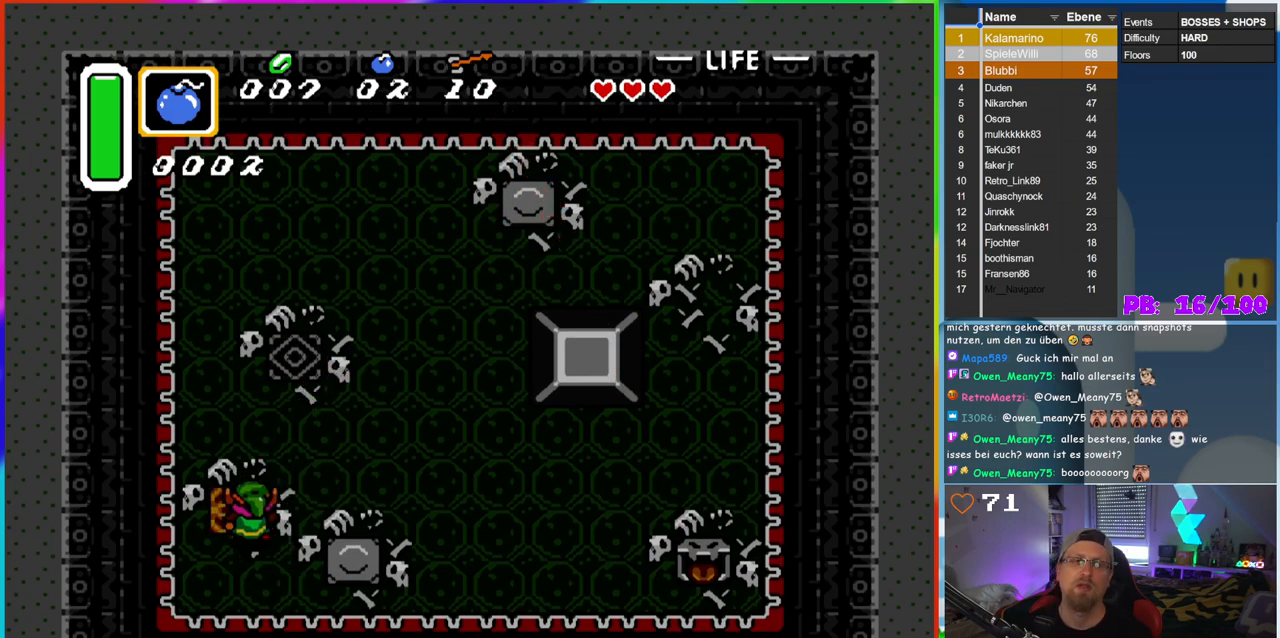
{"buttons": [], "events": [[100, "DPAD_LEFT", "down"], [117, "DPAD_UP", "up"], [183, "DPAD_UP", "down"], [200, "DPAD_LEFT", "up"], [350, "DPAD_UP", "up"]]}